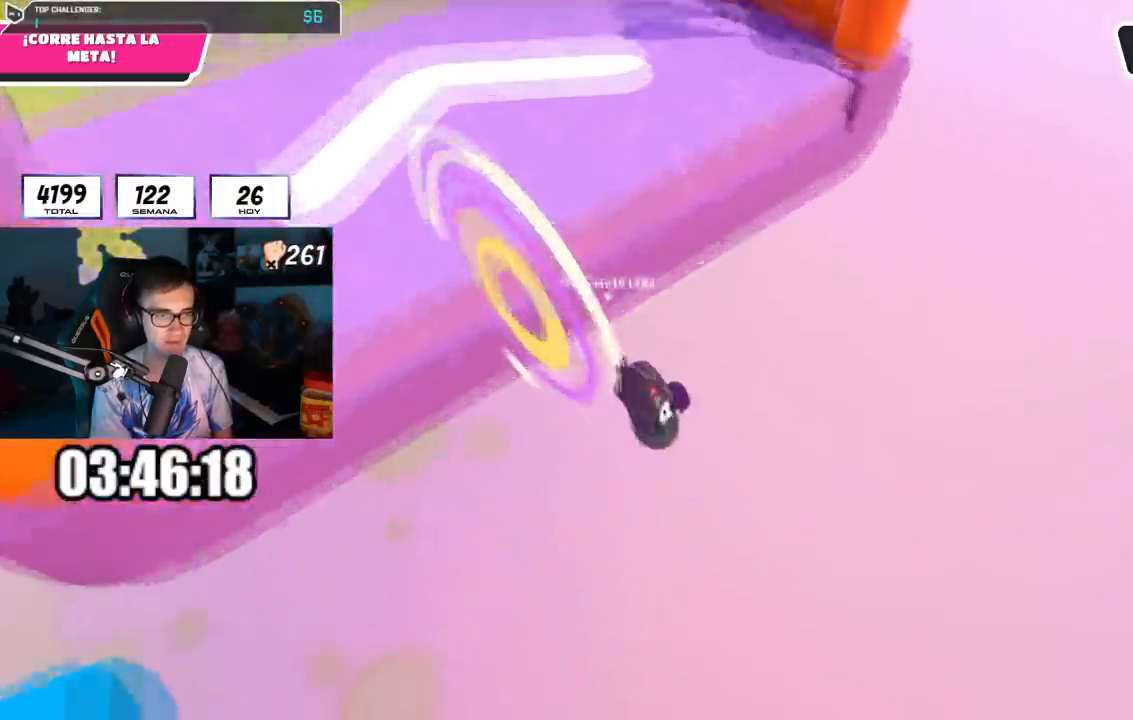
Gameplay with a controller (PlayStation layout); each line is a JSON object with the inputs held at the frame after it. "events" lists button and stick changes between this image and that frame as [ms after this image, input, new state], when the widget could be followed in between.
{"buttons": [], "left_stick": "up", "right_stick": "center", "events": [[67, "right_stick", "center"], [167, "left_stick", "up"], [284, "right_stick", "up"], [468, "right_stick", "center"]]}
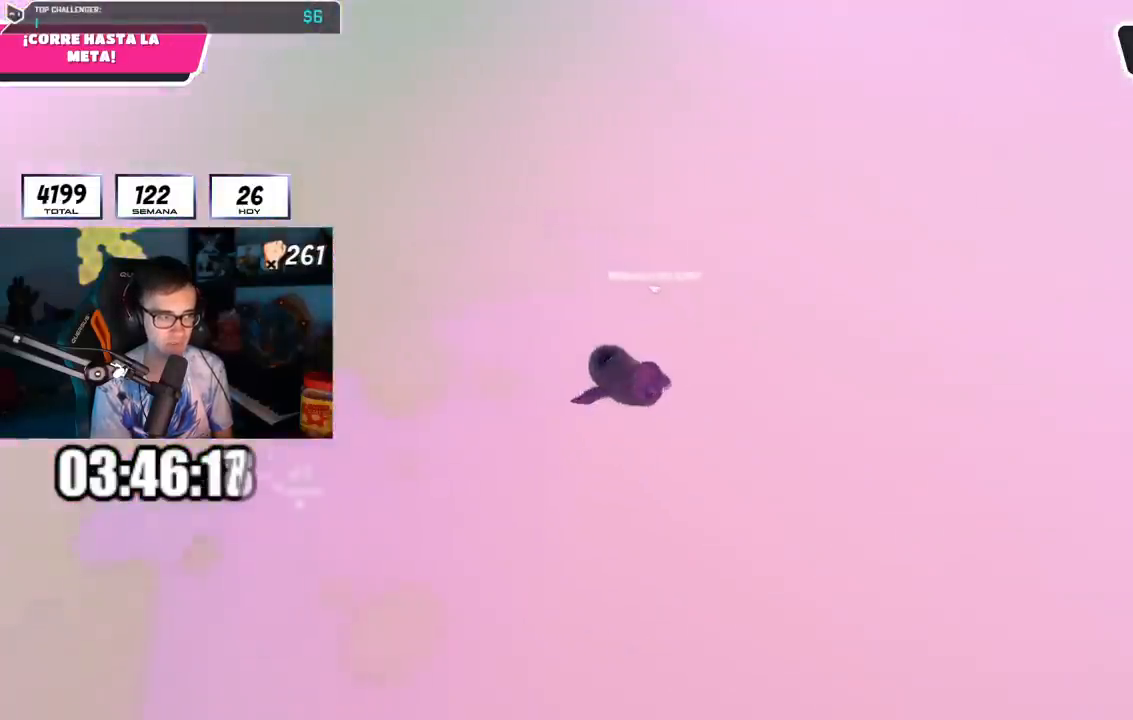
{"buttons": [], "left_stick": "up", "right_stick": "up", "events": [[83, "right_stick", "up"], [233, "right_stick", "center"], [450, "right_stick", "up"]]}
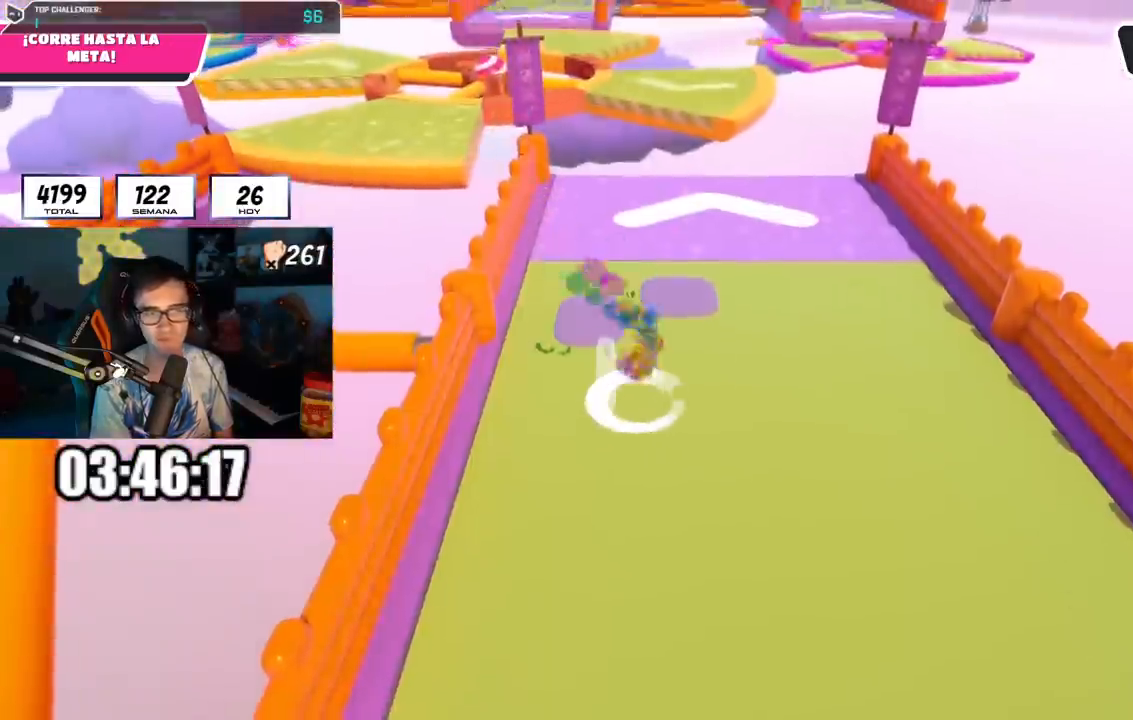
{"buttons": [], "left_stick": "up", "right_stick": "center", "events": [[117, "right_stick", "center"], [317, "right_stick", "down"], [434, "right_stick", "center"]]}
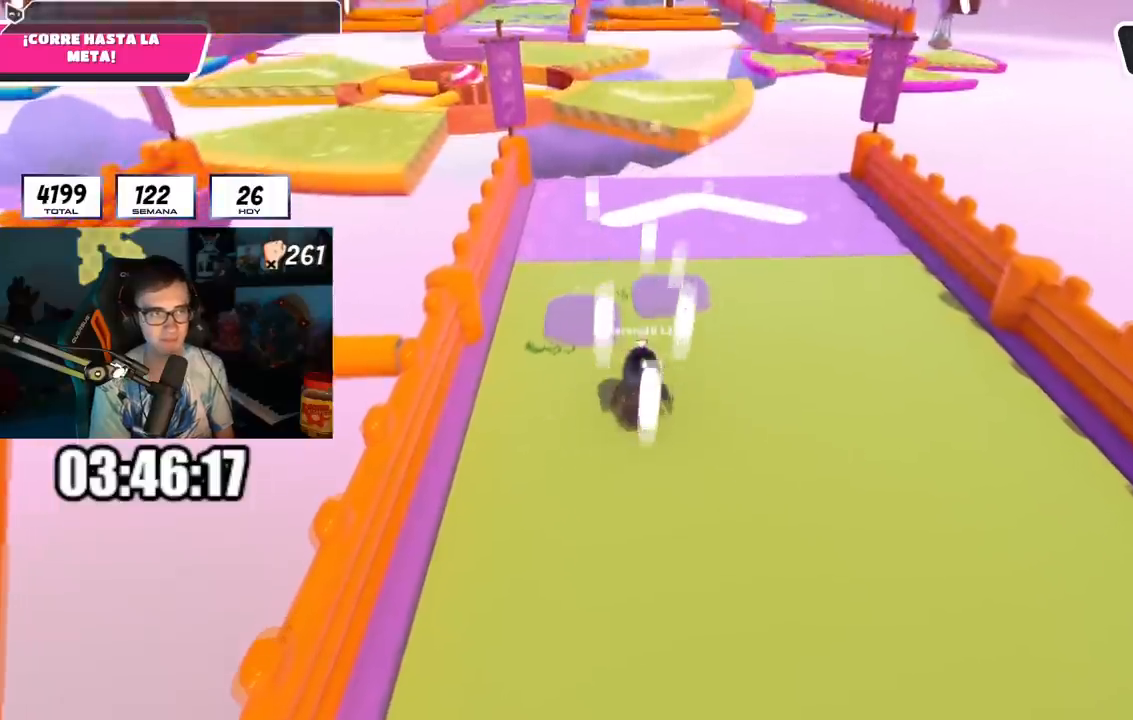
{"buttons": [], "left_stick": "up", "right_stick": "center", "events": [[434, "right_stick", "up"], [500, "right_stick", "center"]]}
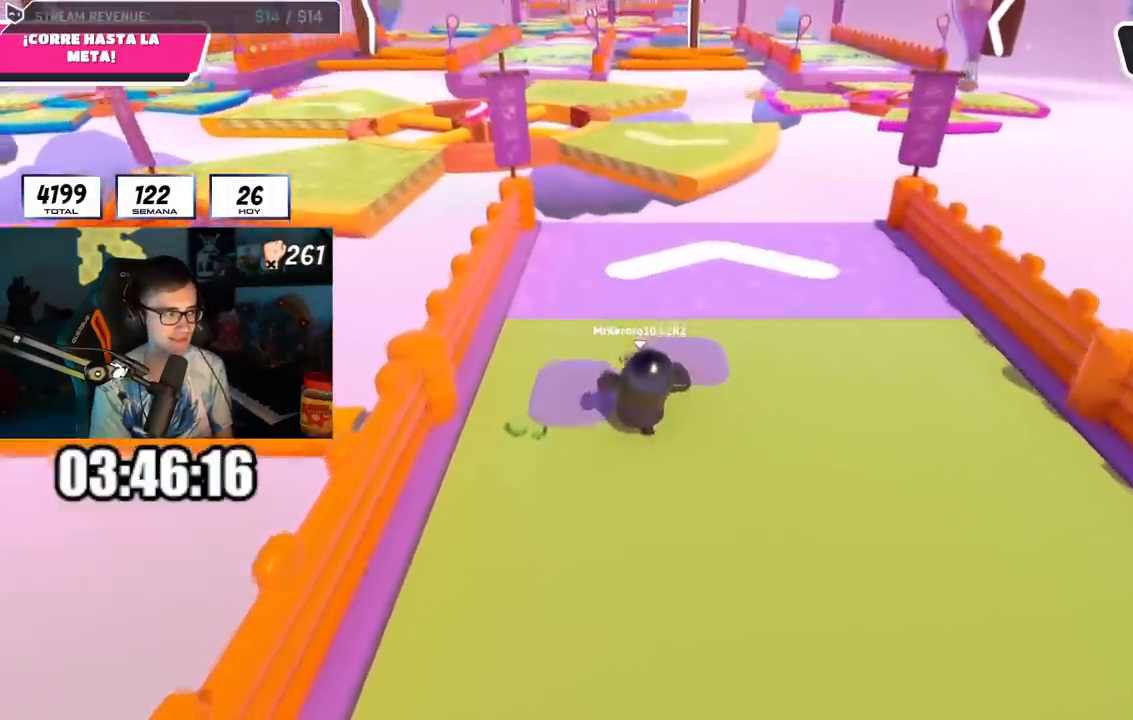
{"buttons": [], "left_stick": "up", "right_stick": "center", "events": []}
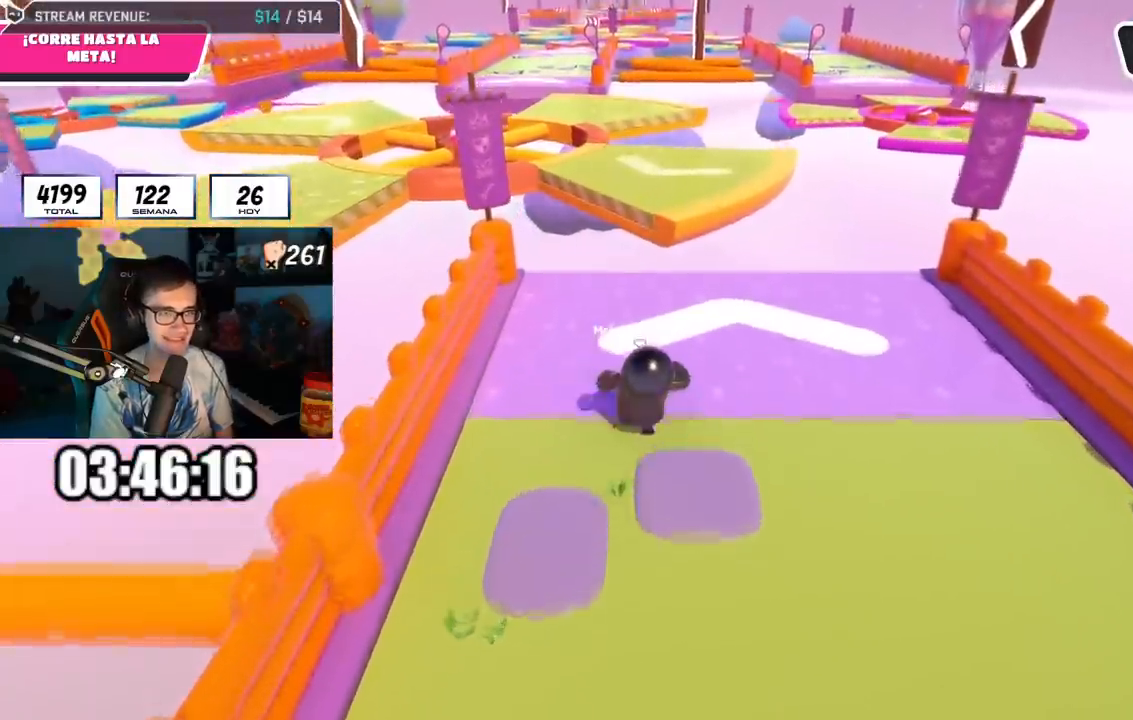
{"buttons": [], "left_stick": "up", "right_stick": "center", "events": [[50, "right_stick", "down"], [167, "right_stick", "down-left"], [500, "right_stick", "center"]]}
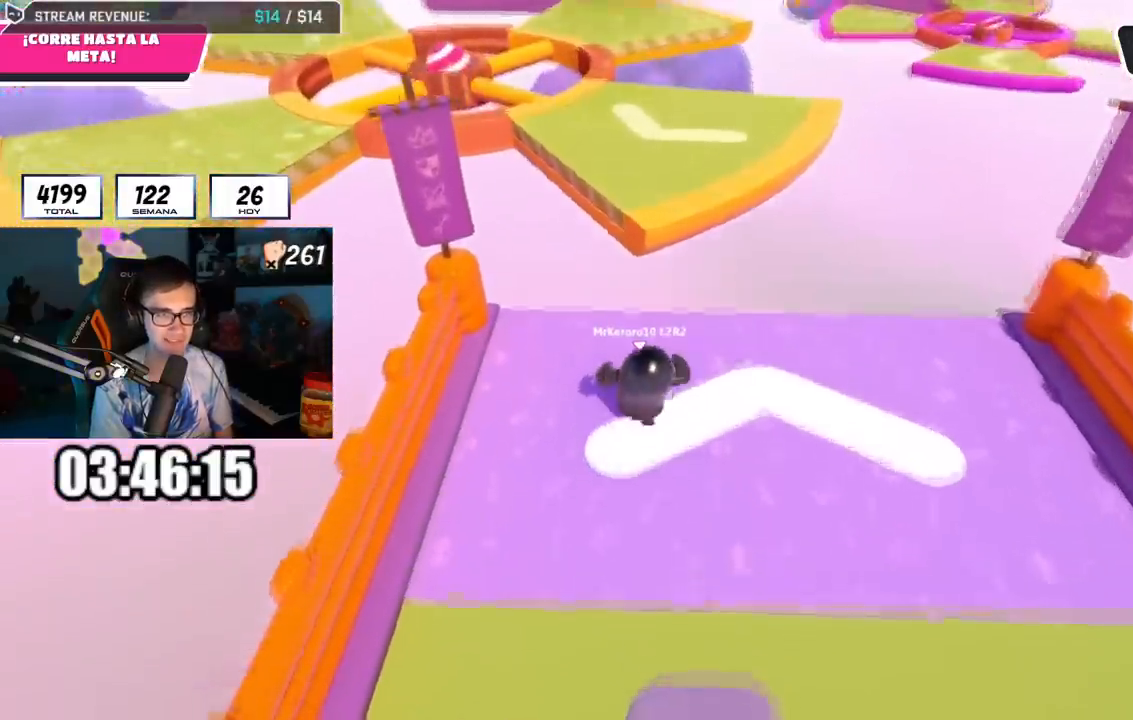
{"buttons": ["CROSS"], "left_stick": "up", "right_stick": "center", "events": [[284, "R1", "down"], [351, "CROSS", "down"], [367, "R1", "up"]]}
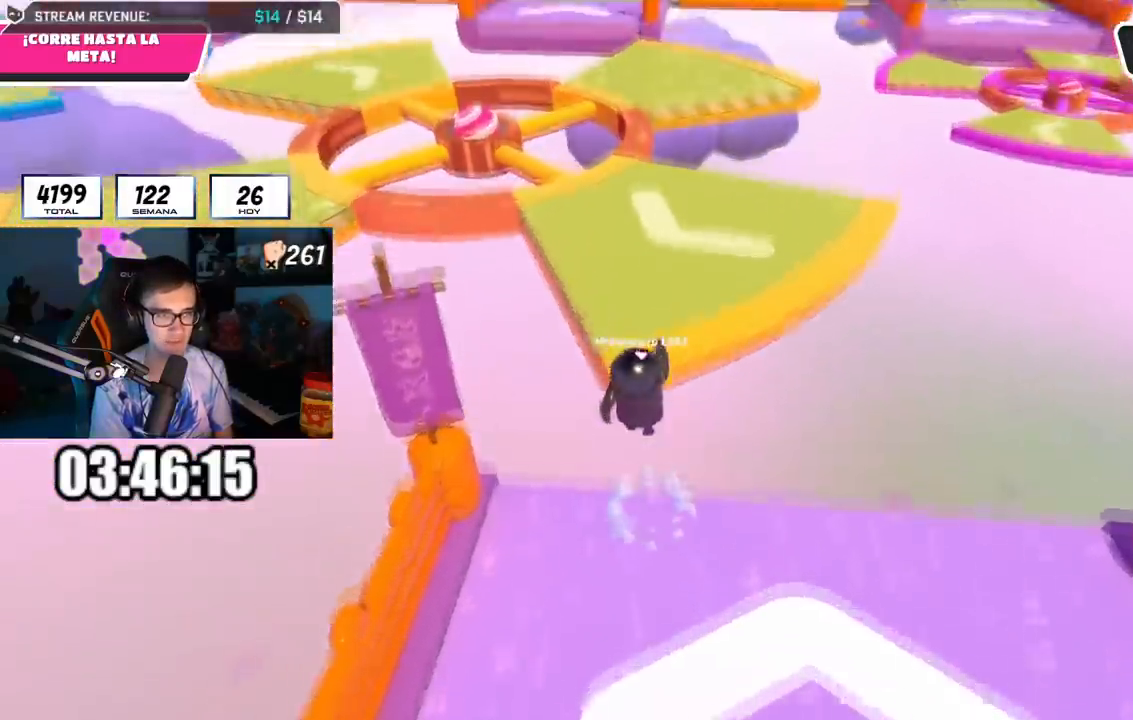
{"buttons": [], "left_stick": "up", "right_stick": "center", "events": [[67, "CROSS", "up"], [183, "right_stick", "up-left"], [317, "L2", "down"], [334, "right_stick", "center"], [500, "L2", "up"]]}
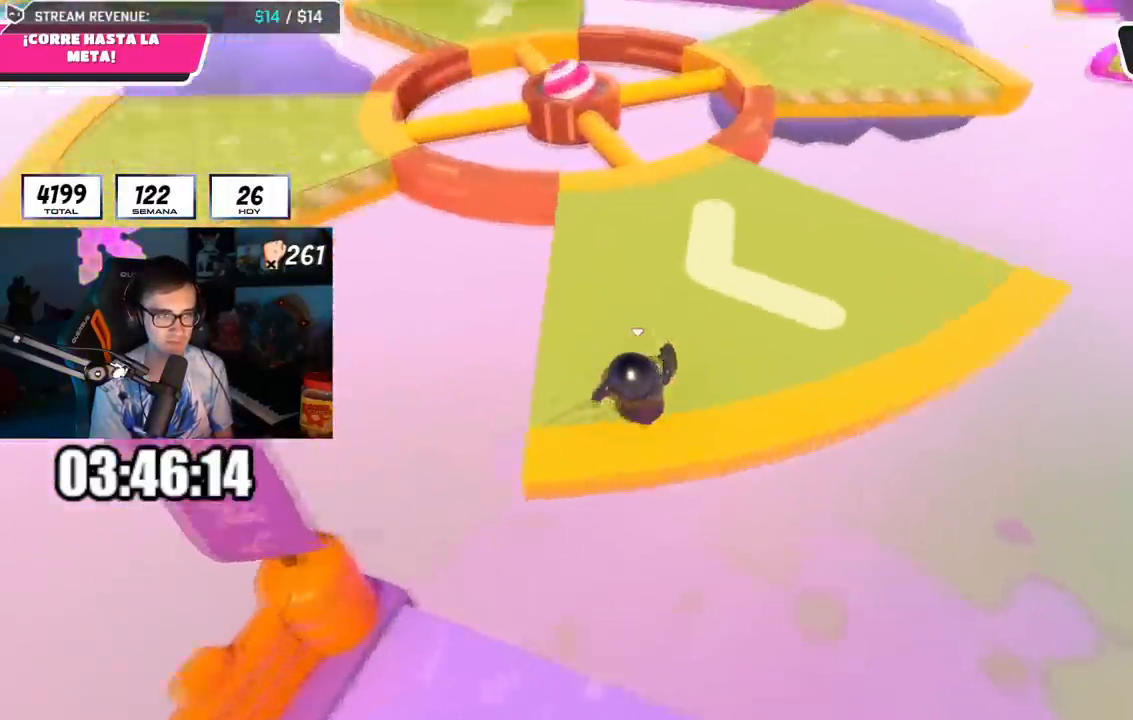
{"buttons": [], "left_stick": "up", "right_stick": "center", "events": [[417, "right_stick", "up"], [501, "right_stick", "center"]]}
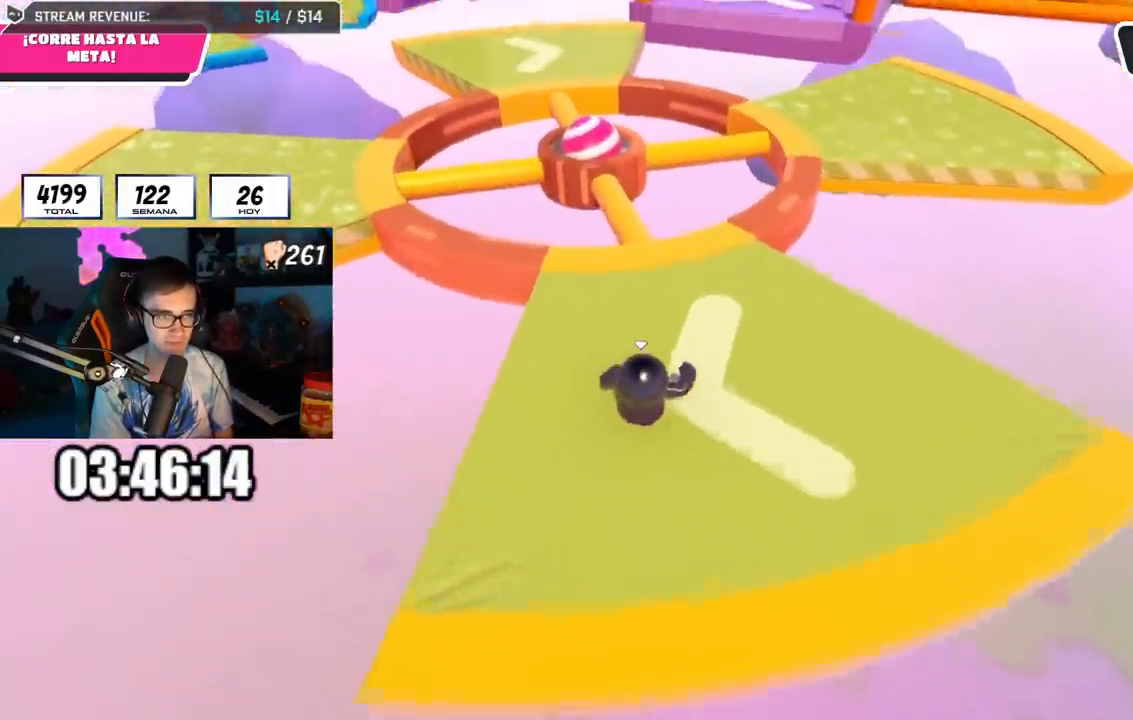
{"buttons": [], "left_stick": "up", "right_stick": "center", "events": [[183, "right_stick", "up"], [267, "right_stick", "center"]]}
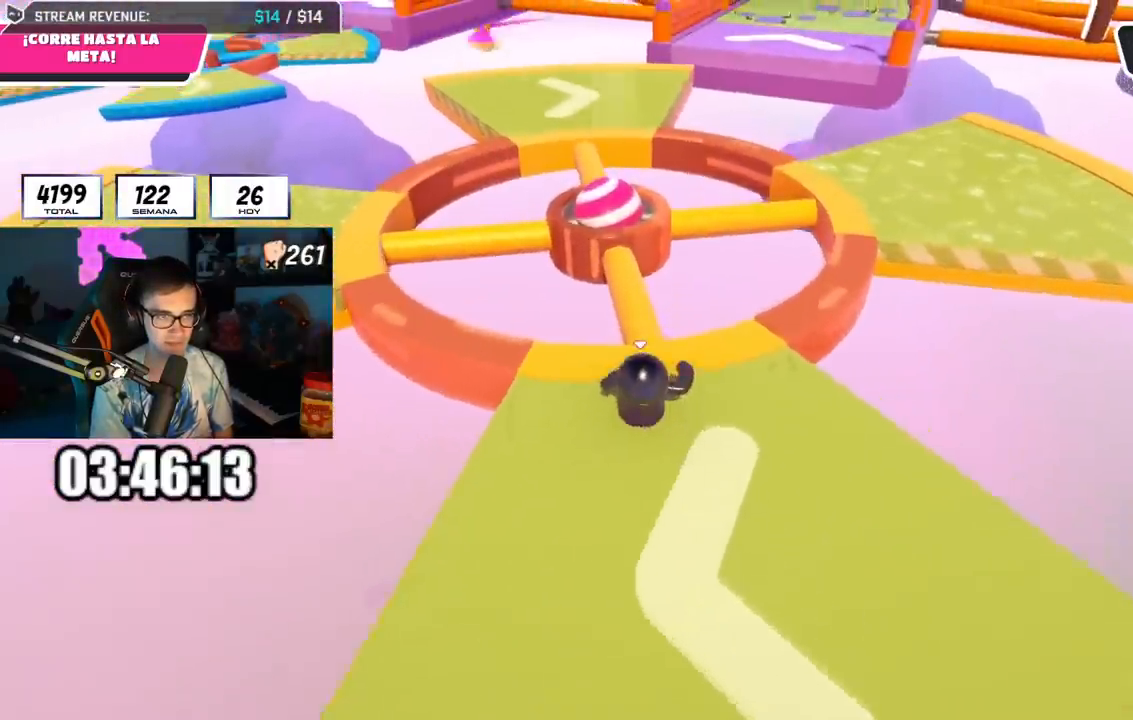
{"buttons": [], "left_stick": "up", "right_stick": "center", "events": []}
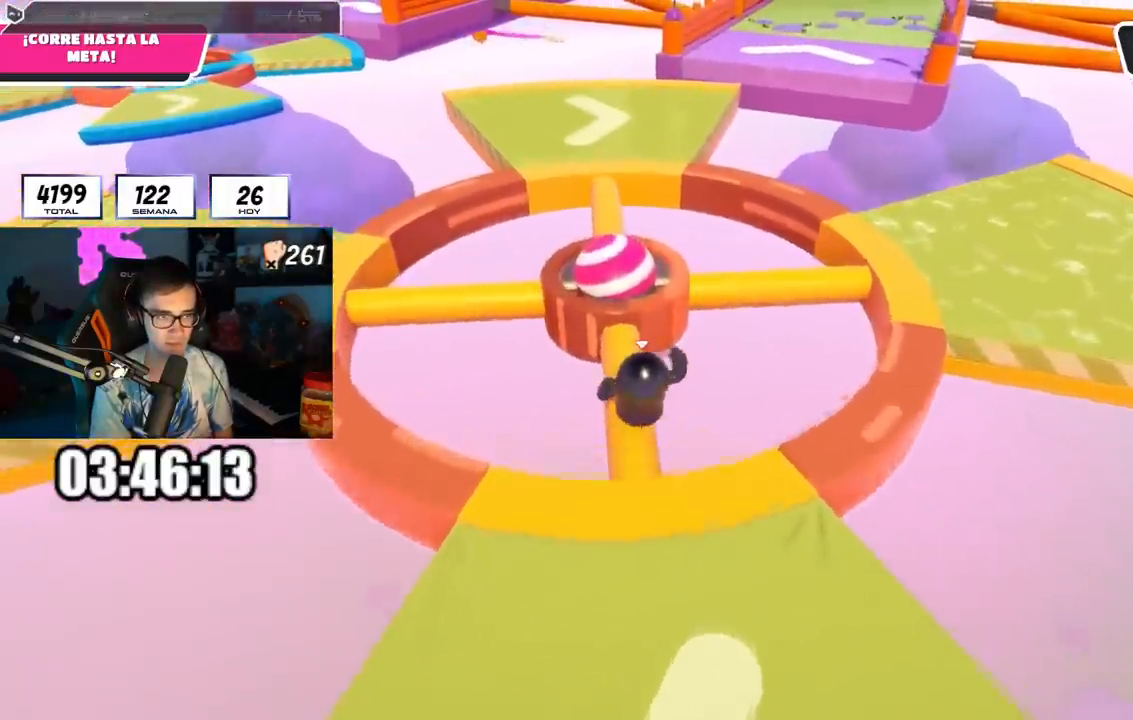
{"buttons": [], "left_stick": "up", "right_stick": "center", "events": [[267, "CROSS", "down"], [467, "CROSS", "up"]]}
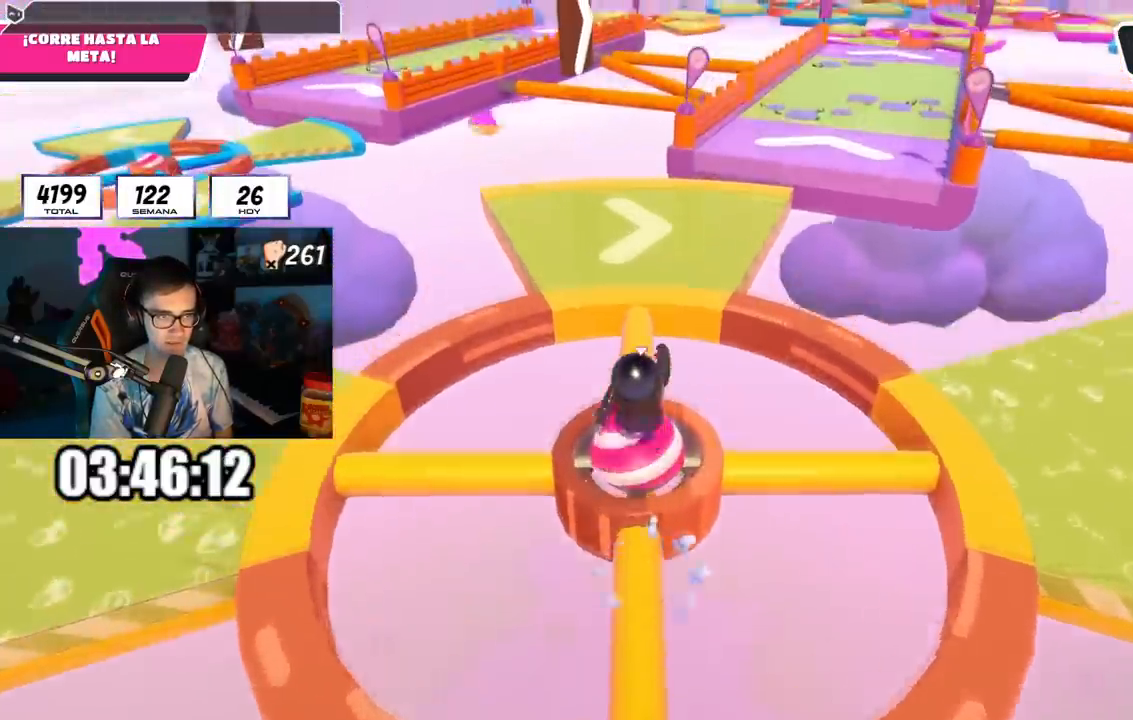
{"buttons": ["CROSS"], "left_stick": "up", "right_stick": "center", "events": [[451, "CROSS", "down"]]}
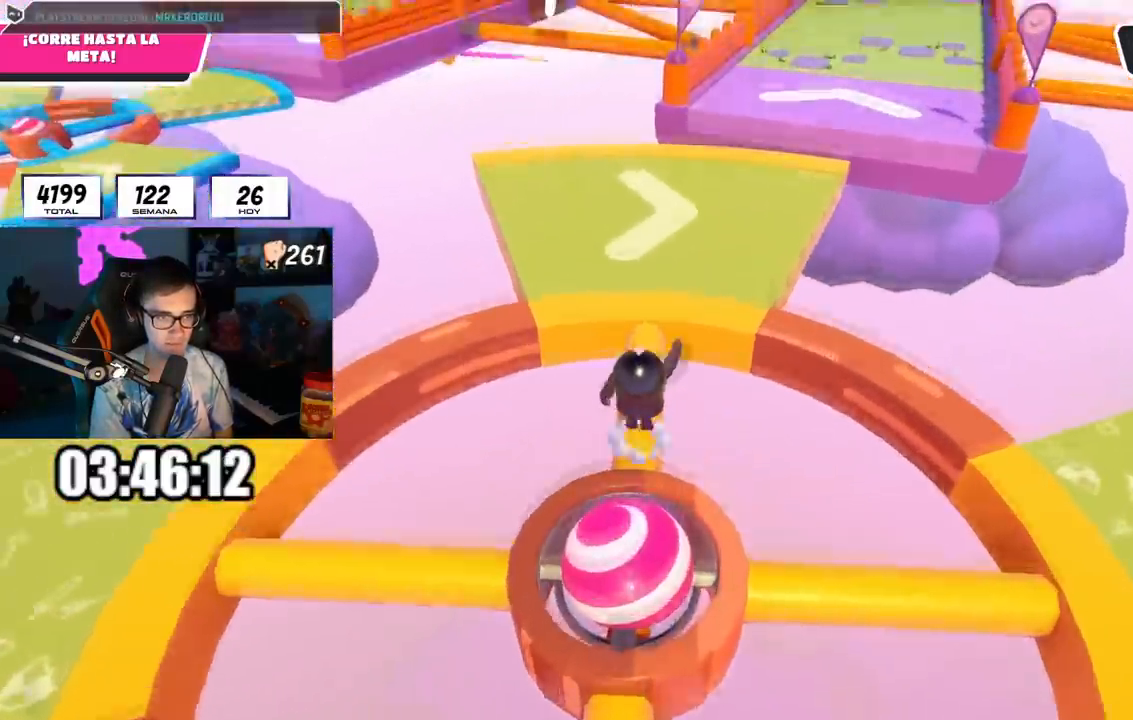
{"buttons": [], "left_stick": "up", "right_stick": "down-right", "events": [[150, "CROSS", "up"], [317, "right_stick", "down-right"], [434, "right_stick", "center"], [484, "right_stick", "down-right"]]}
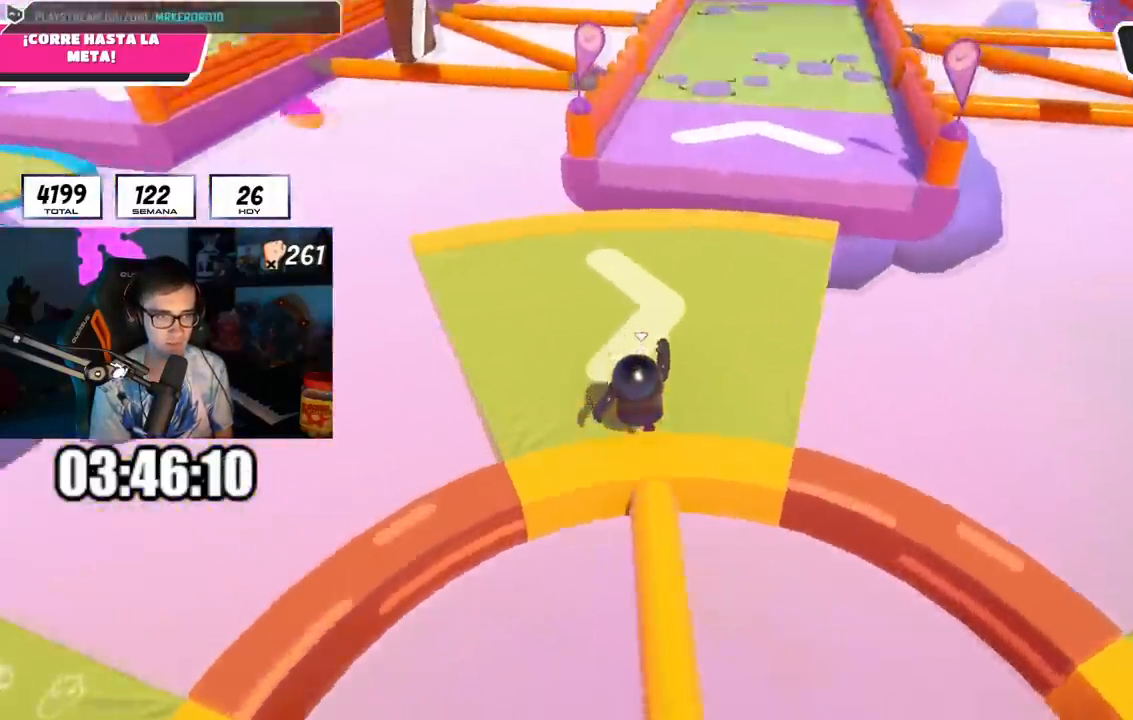
{"buttons": [], "left_stick": "up", "right_stick": "center", "events": [[317, "right_stick", "center"]]}
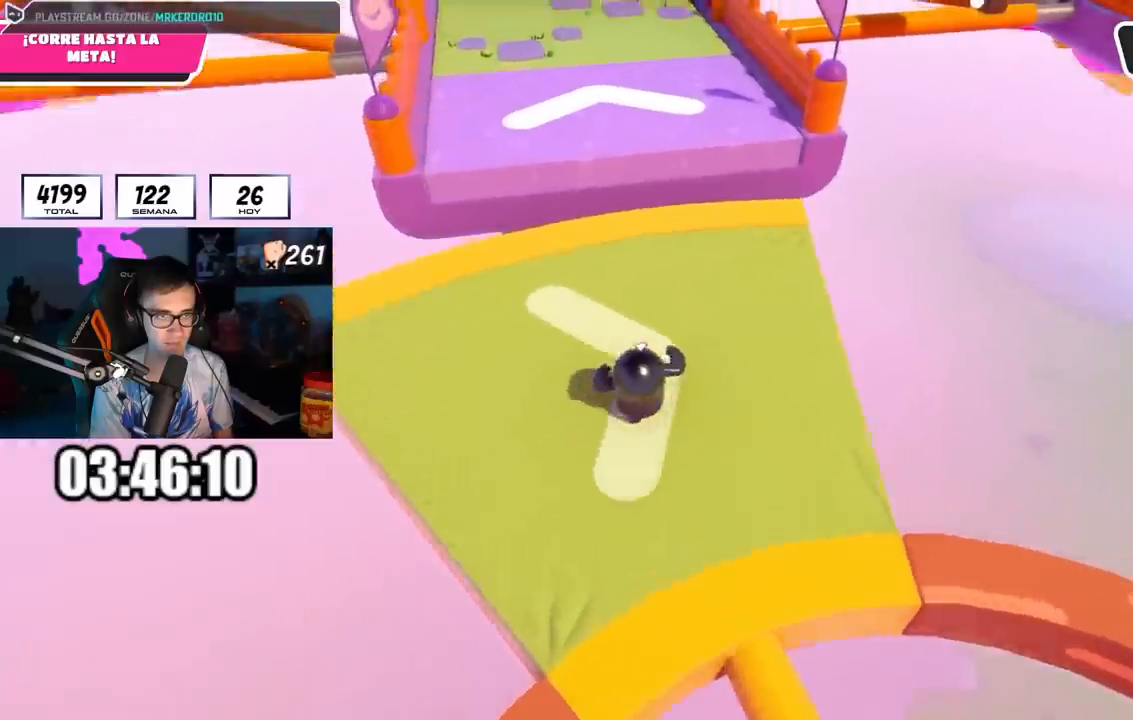
{"buttons": ["SQUARE"], "left_stick": "up-right", "right_stick": "center", "events": [[117, "CROSS", "down"], [250, "CROSS", "up"], [417, "SQUARE", "down"], [451, "left_stick", "up-right"]]}
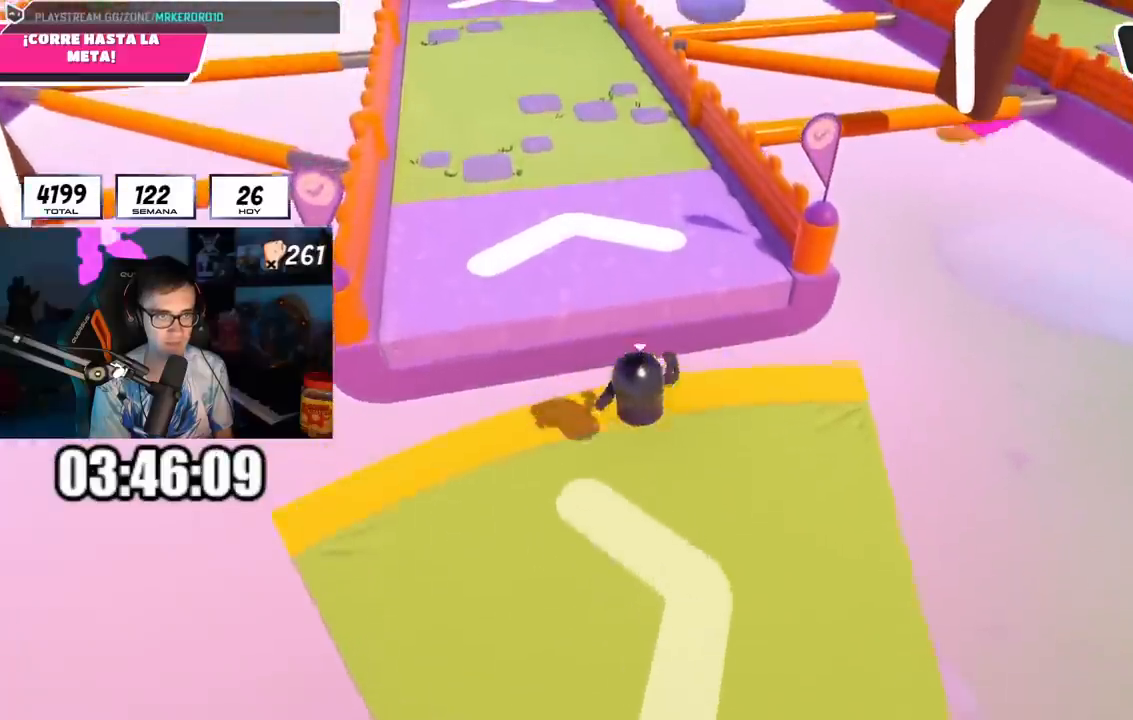
{"buttons": [], "left_stick": "up", "right_stick": "up", "events": [[83, "SQUARE", "up"], [383, "left_stick", "up"], [467, "right_stick", "up"]]}
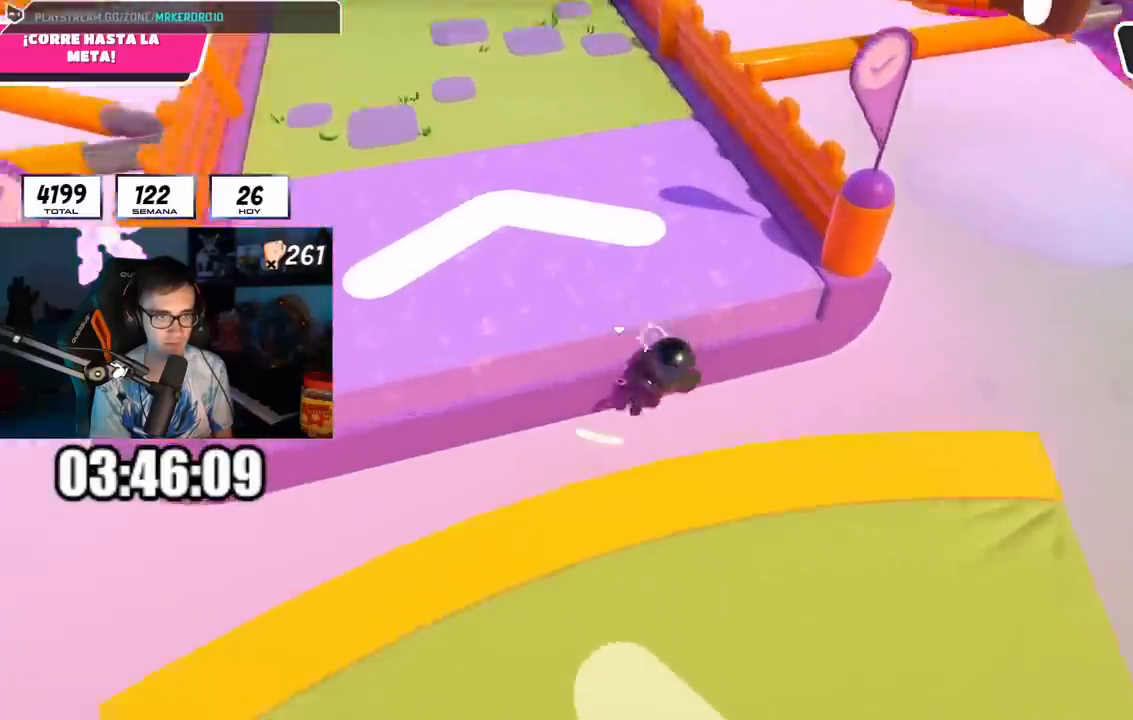
{"buttons": [], "left_stick": "up", "right_stick": "center", "events": [[384, "right_stick", "down-right"], [467, "right_stick", "center"]]}
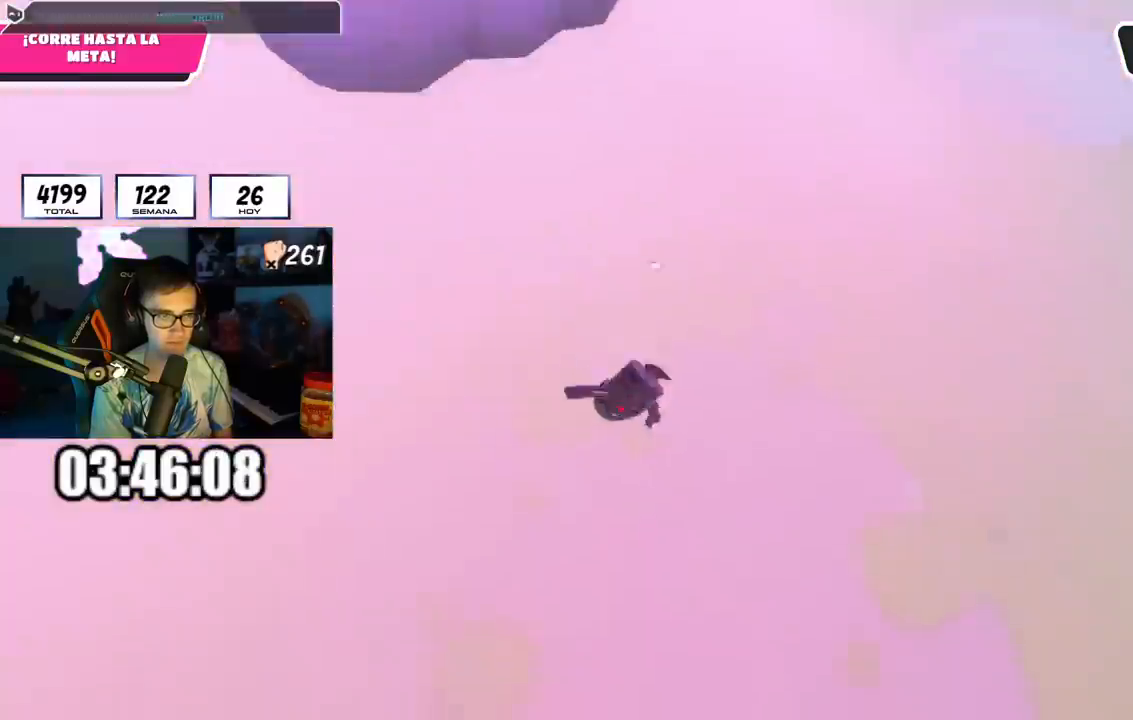
{"buttons": [], "left_stick": "up", "right_stick": "up", "events": [[150, "right_stick", "up"]]}
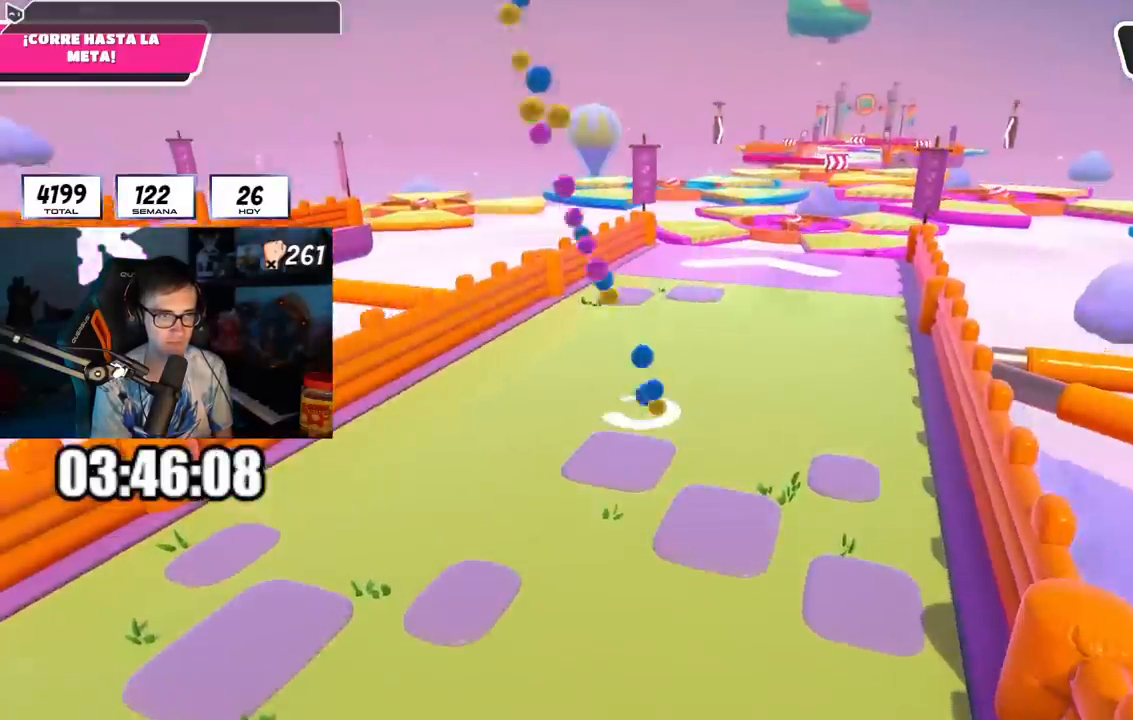
{"buttons": [], "left_stick": "up", "right_stick": "down-right", "events": [[34, "right_stick", "center"], [150, "right_stick", "up-right"], [250, "right_stick", "down-right"], [384, "right_stick", "center"], [467, "right_stick", "down-right"]]}
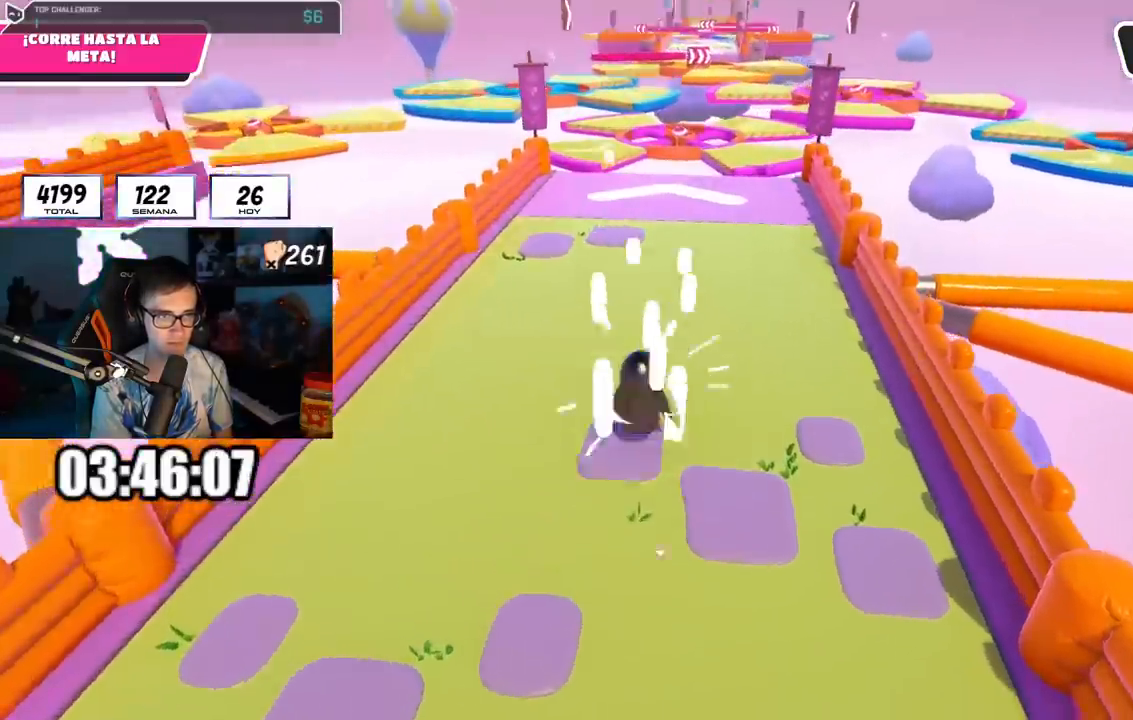
{"buttons": [], "left_stick": "up", "right_stick": "up", "events": [[167, "right_stick", "right"], [267, "right_stick", "center"], [433, "right_stick", "up"]]}
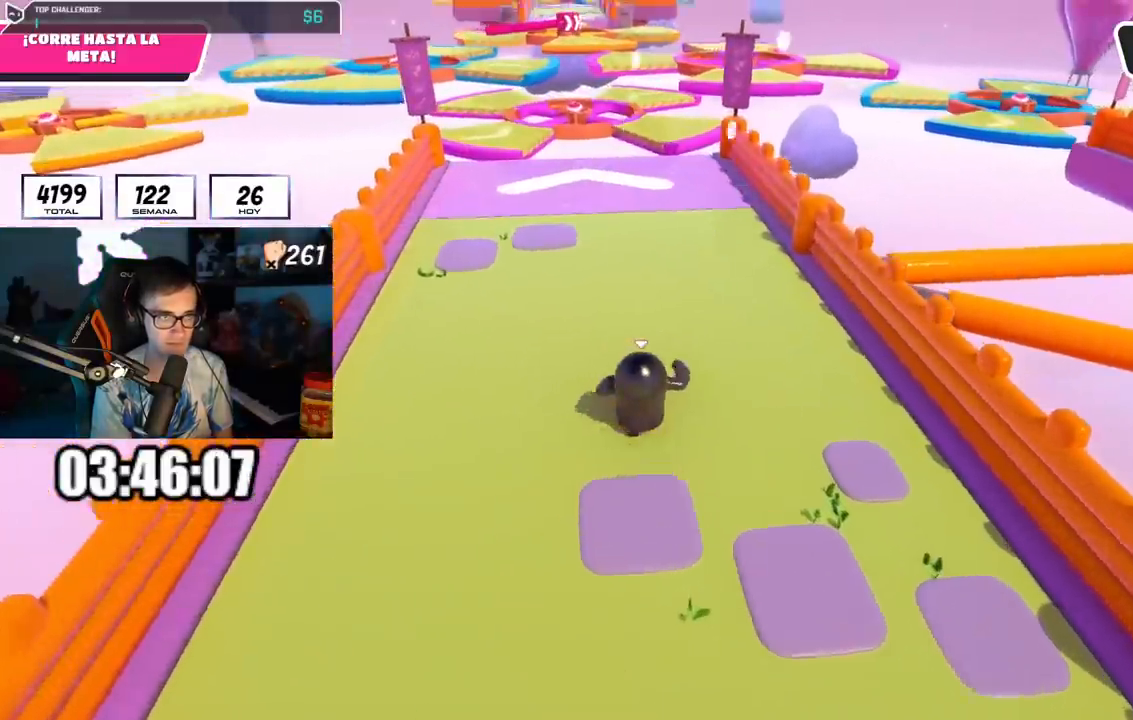
{"buttons": [], "left_stick": "up", "right_stick": "center", "events": [[67, "right_stick", "center"], [317, "right_stick", "up"], [434, "right_stick", "center"]]}
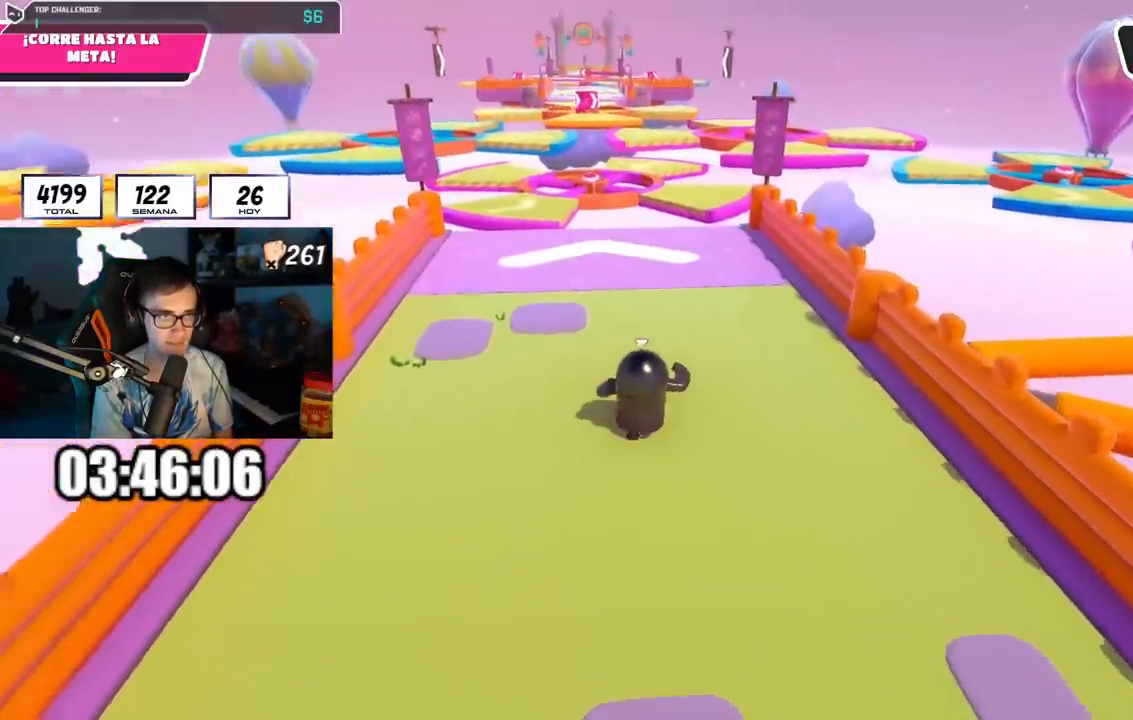
{"buttons": [], "left_stick": "up", "right_stick": "center", "events": []}
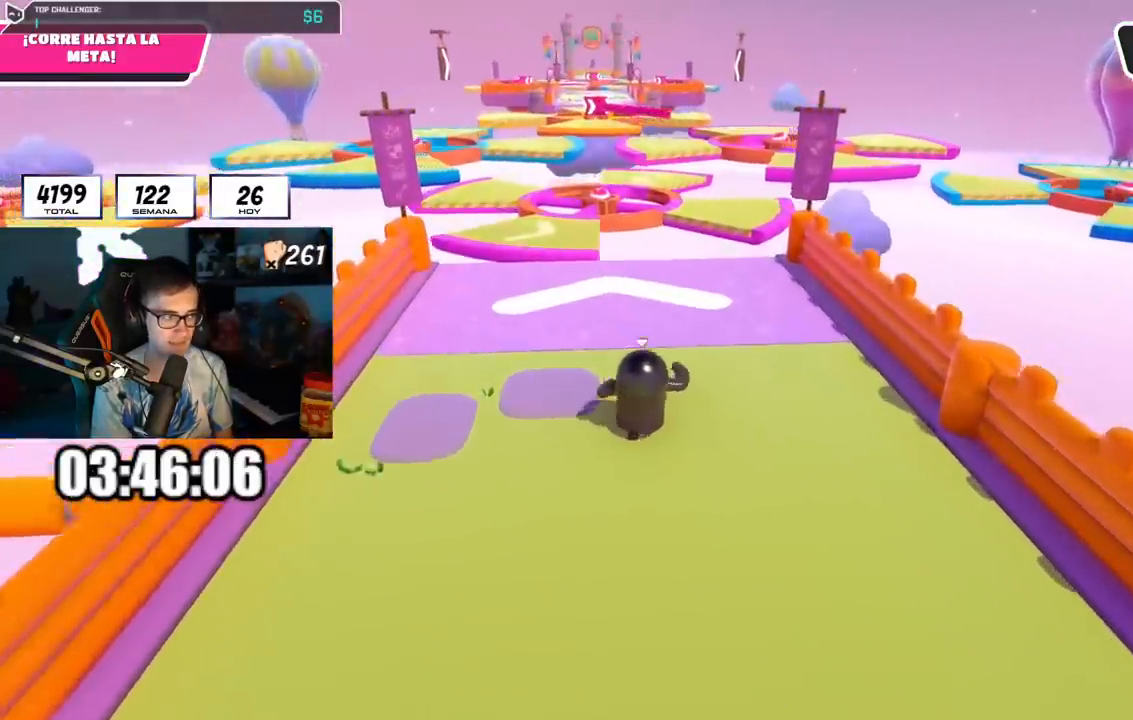
{"buttons": [], "left_stick": "up", "right_stick": "down", "events": [[167, "right_stick", "down"], [234, "right_stick", "center"], [434, "right_stick", "down"]]}
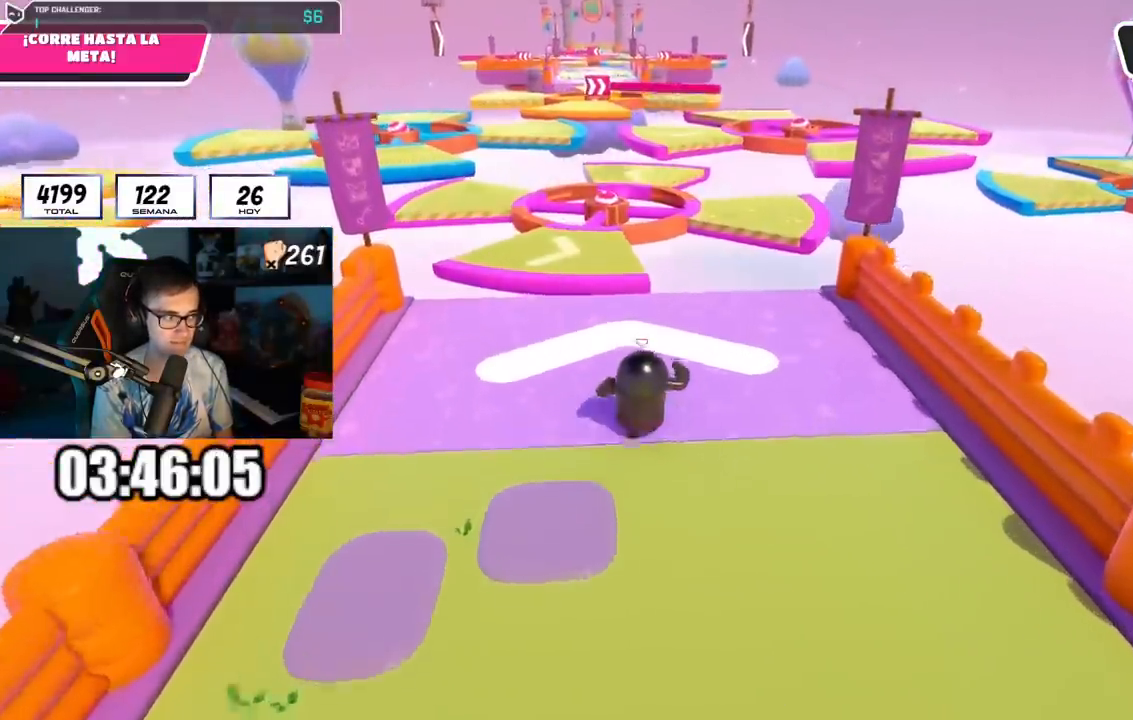
{"buttons": [], "left_stick": "up", "right_stick": "center", "events": [[16, "right_stick", "center"]]}
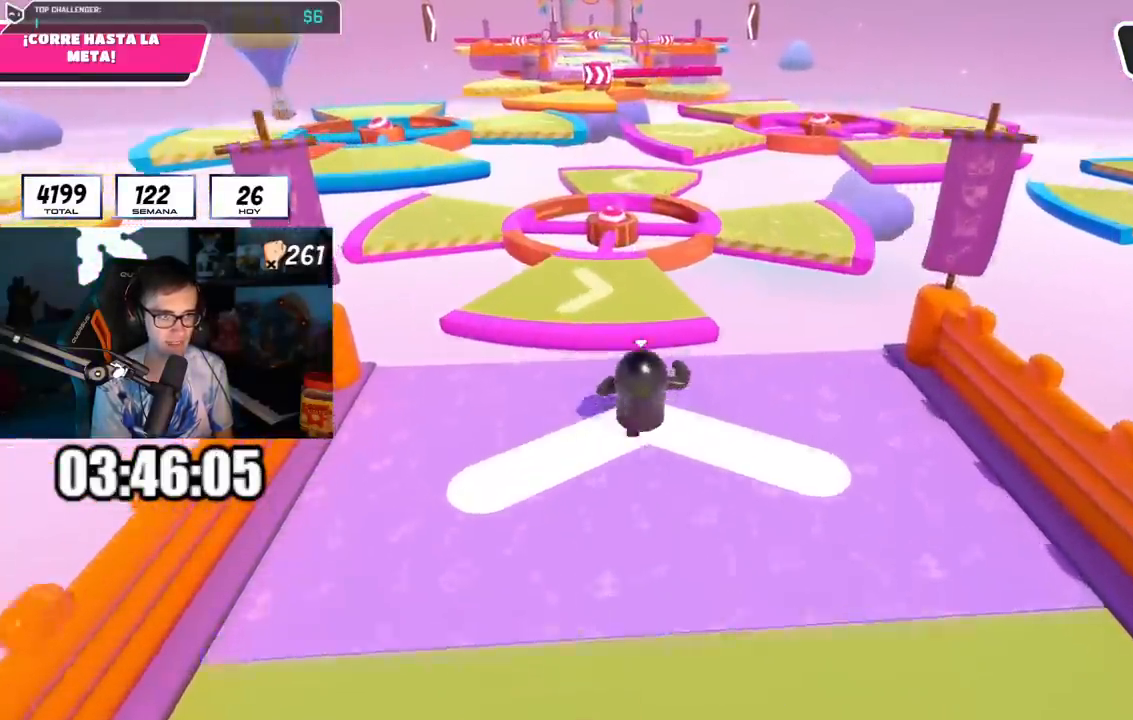
{"buttons": [], "left_stick": "up", "right_stick": "down", "events": [[50, "CROSS", "down"], [184, "CROSS", "up"], [284, "R1", "down"], [384, "right_stick", "down"], [434, "R1", "up"]]}
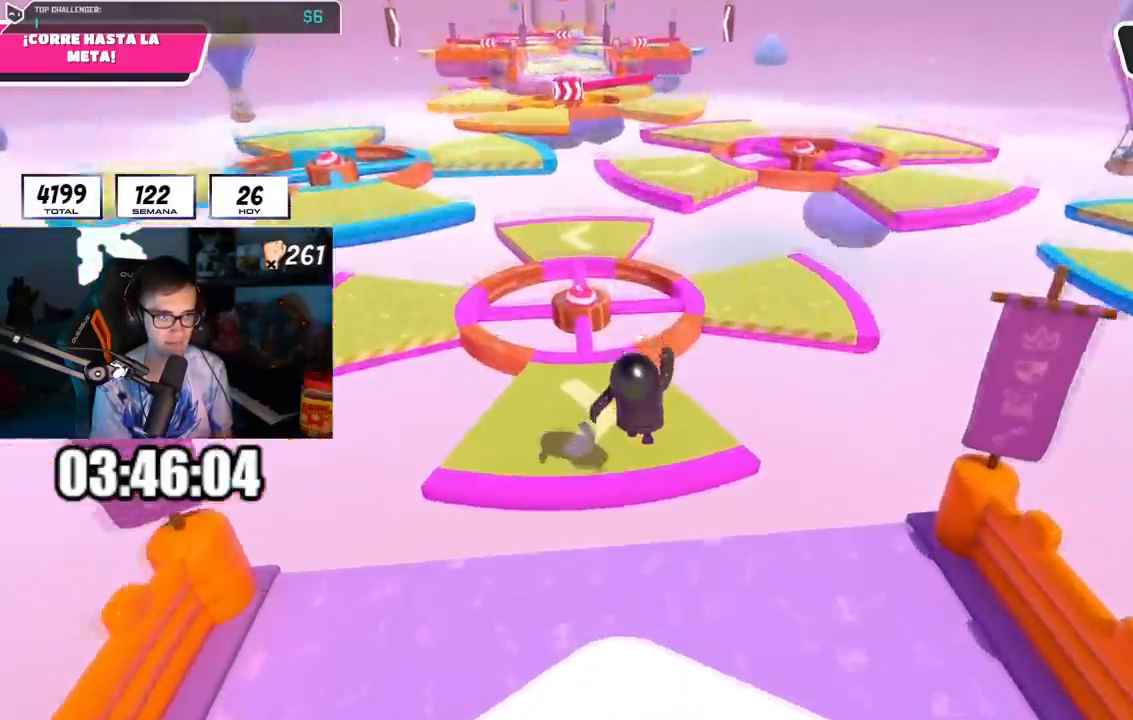
{"buttons": [], "left_stick": "up", "right_stick": "center", "events": [[217, "right_stick", "center"]]}
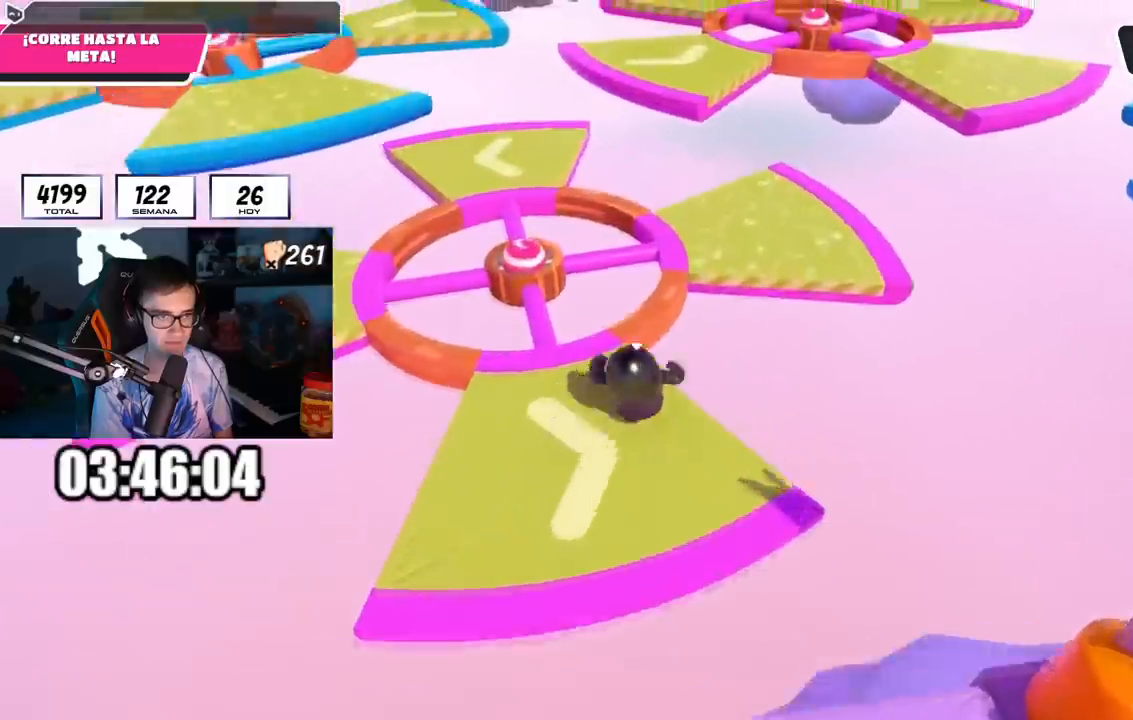
{"buttons": [], "left_stick": "up", "right_stick": "center", "events": [[84, "CROSS", "down"], [234, "CROSS", "up"]]}